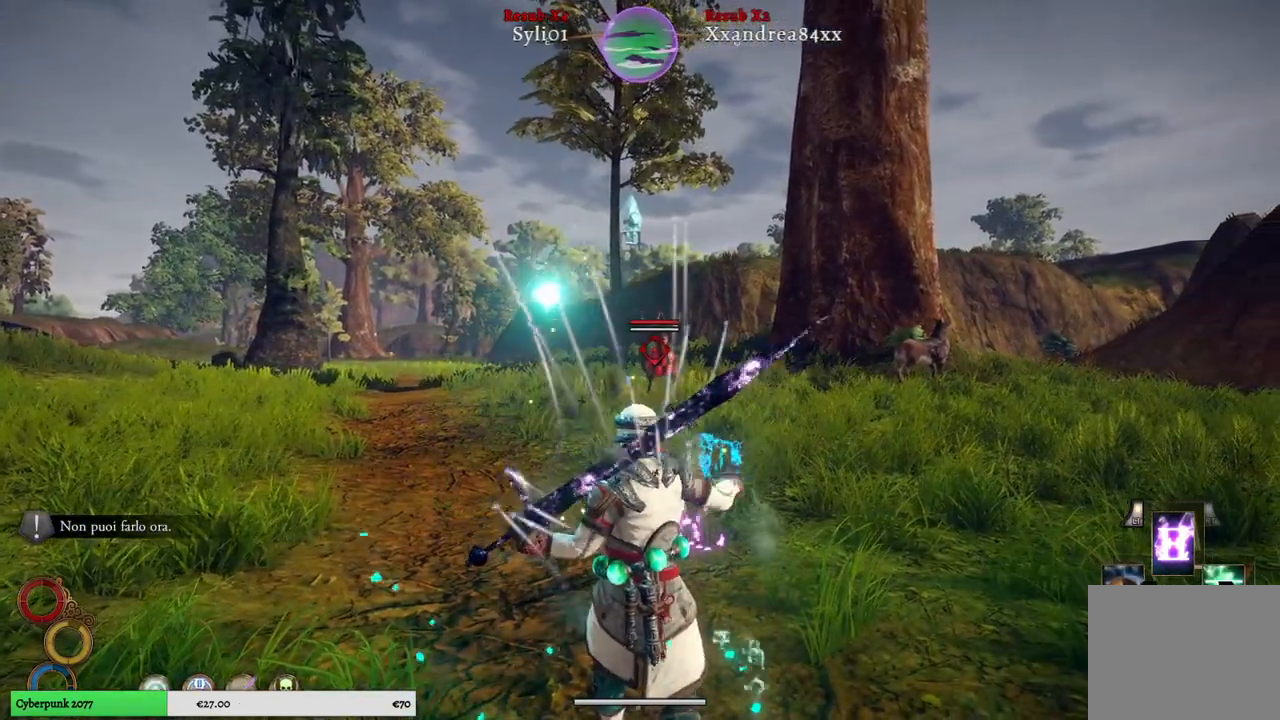
Gameplay with a controller (Xbox layout); each line is a JSON object with the inputs held at the frame after it (dt_ms = milliseconds from this image to that frame). "events" lists button and stick changes between this image and that frame as [ms after this image, input, new state], when the widget could be followed in between. Not read: L3.
{"dt_ms": 500, "buttons": [], "left_stick": "down-left", "right_stick": "center", "events": []}
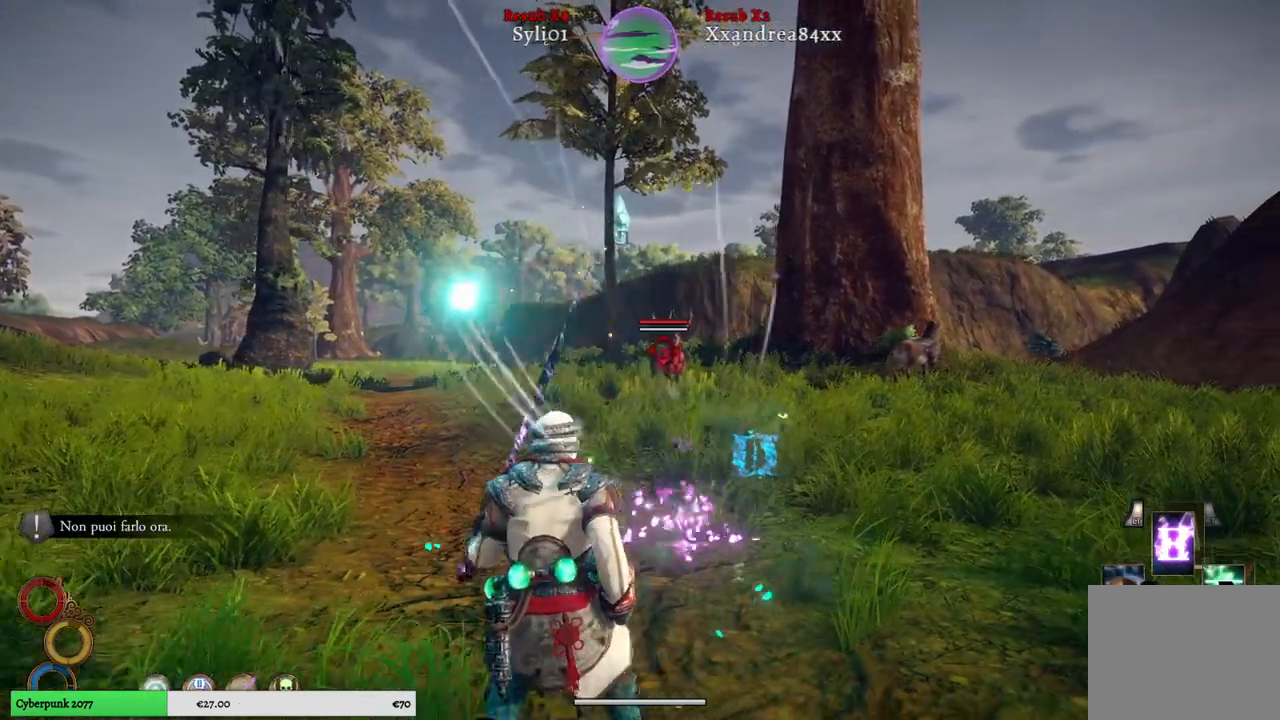
{"dt_ms": 1000, "buttons": ["L2"], "left_stick": "center", "right_stick": "center"}
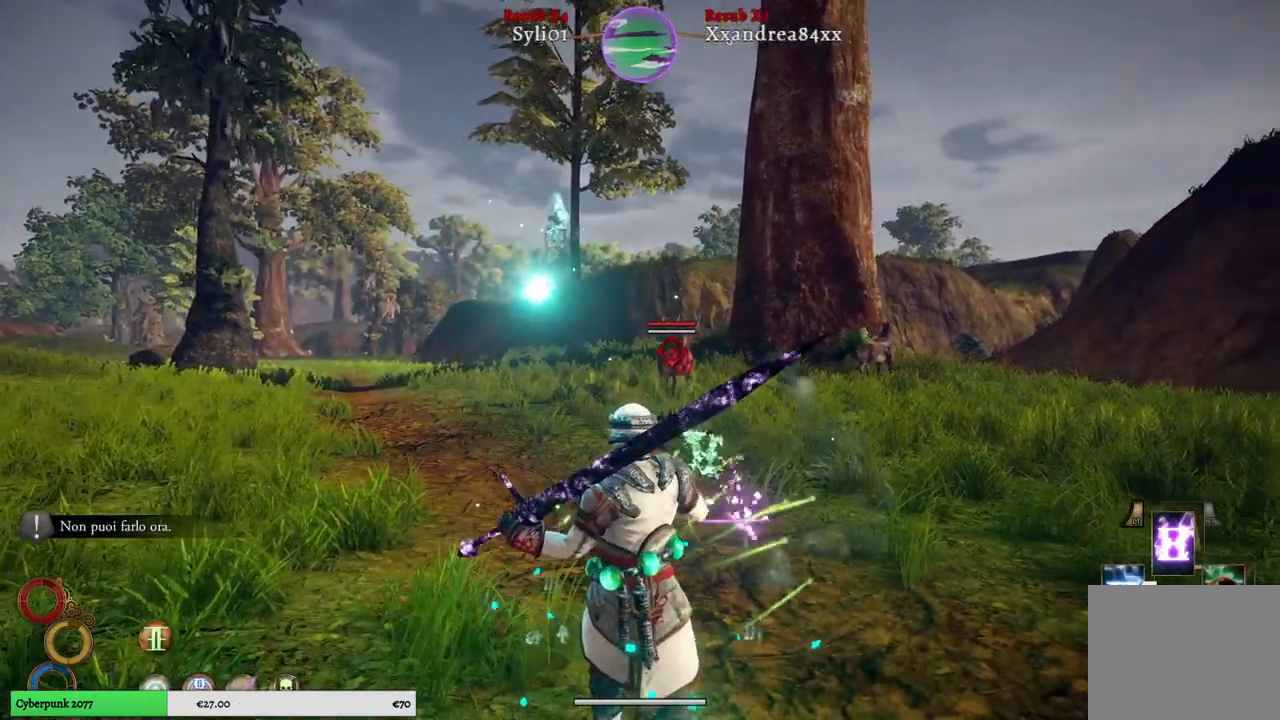
{"dt_ms": 1000, "buttons": ["L2"], "left_stick": "center", "right_stick": "center"}
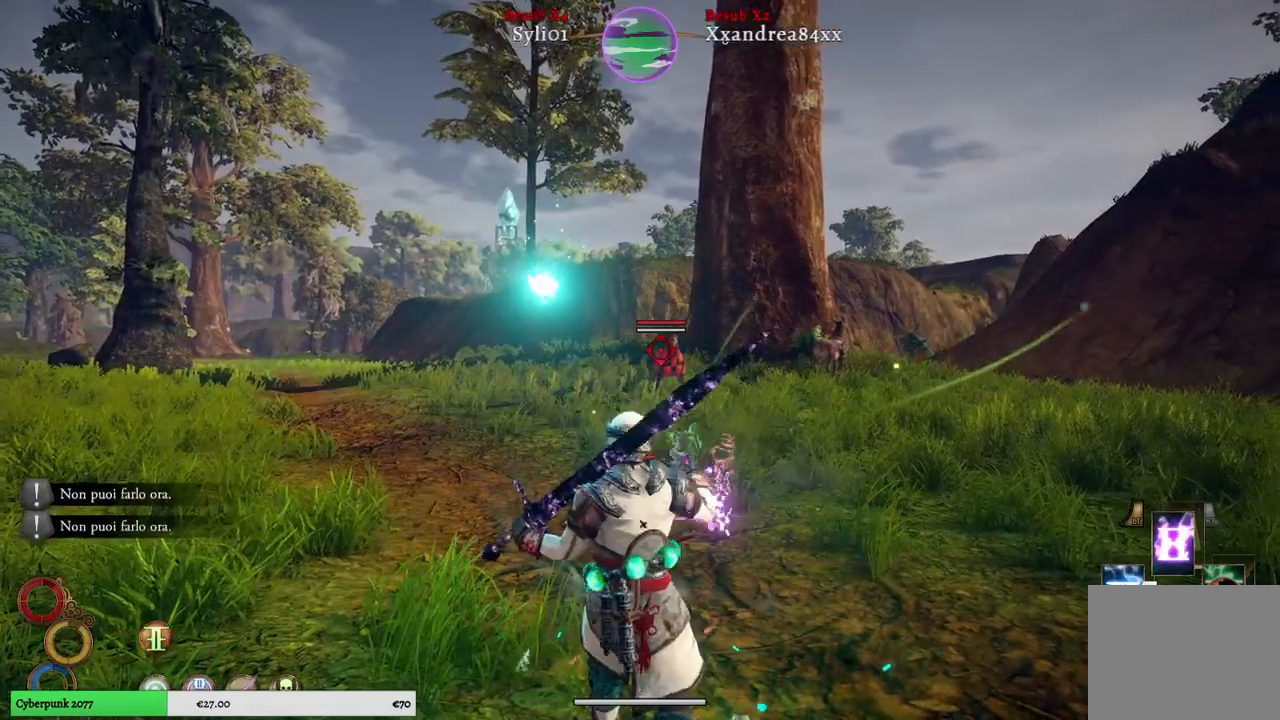
{"dt_ms": 500, "buttons": ["L2"], "left_stick": "center", "right_stick": "center"}
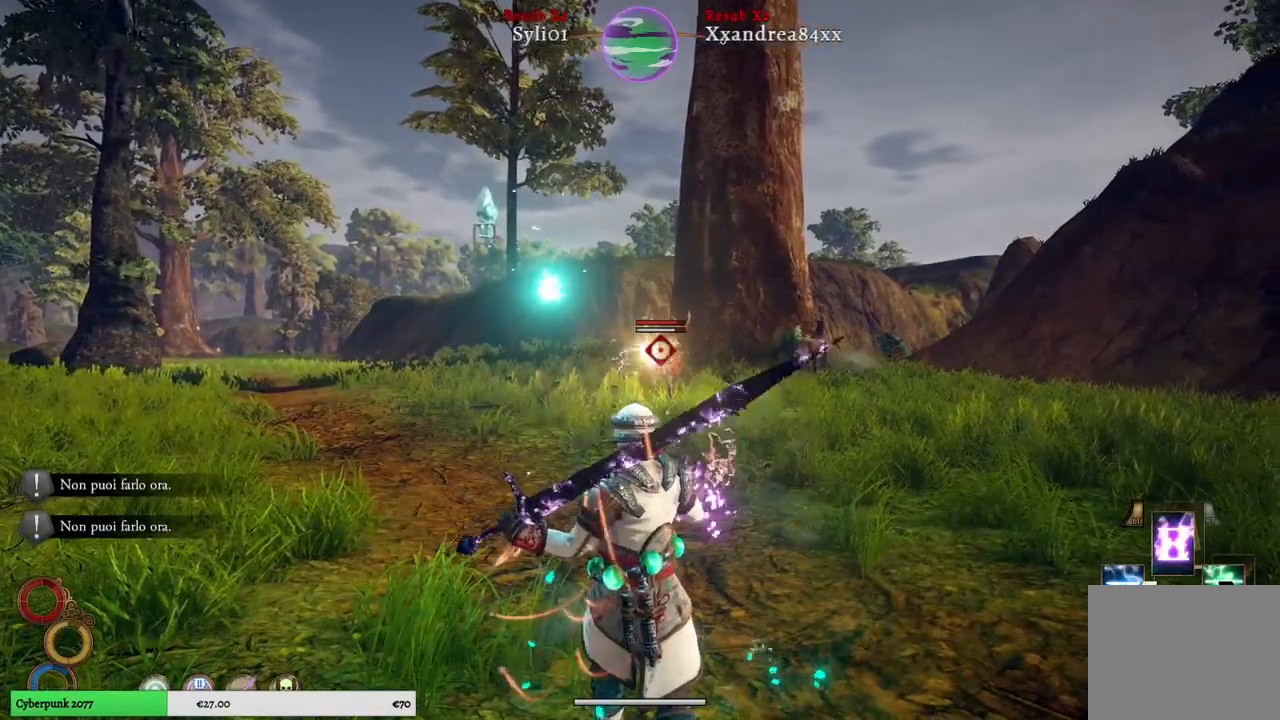
{"dt_ms": 500, "buttons": ["L2"], "left_stick": "center", "right_stick": "center", "events": []}
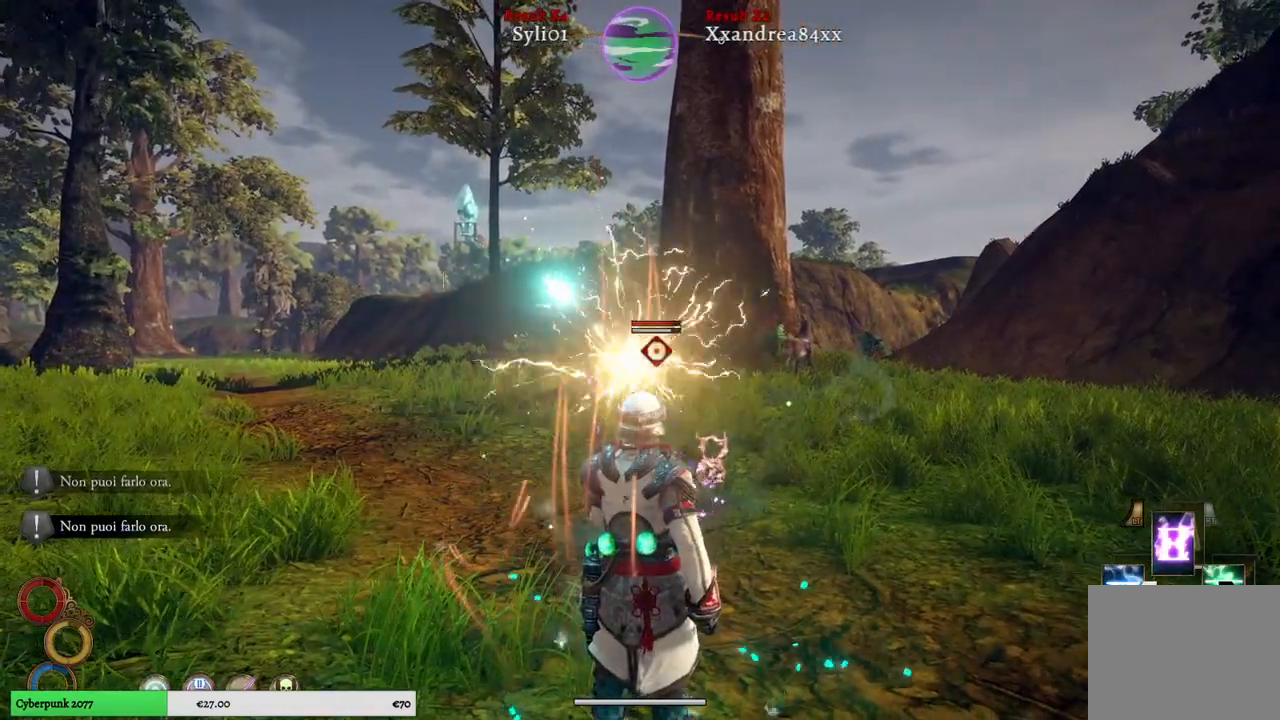
{"dt_ms": 500, "buttons": ["L2"], "left_stick": "center", "right_stick": "center", "events": []}
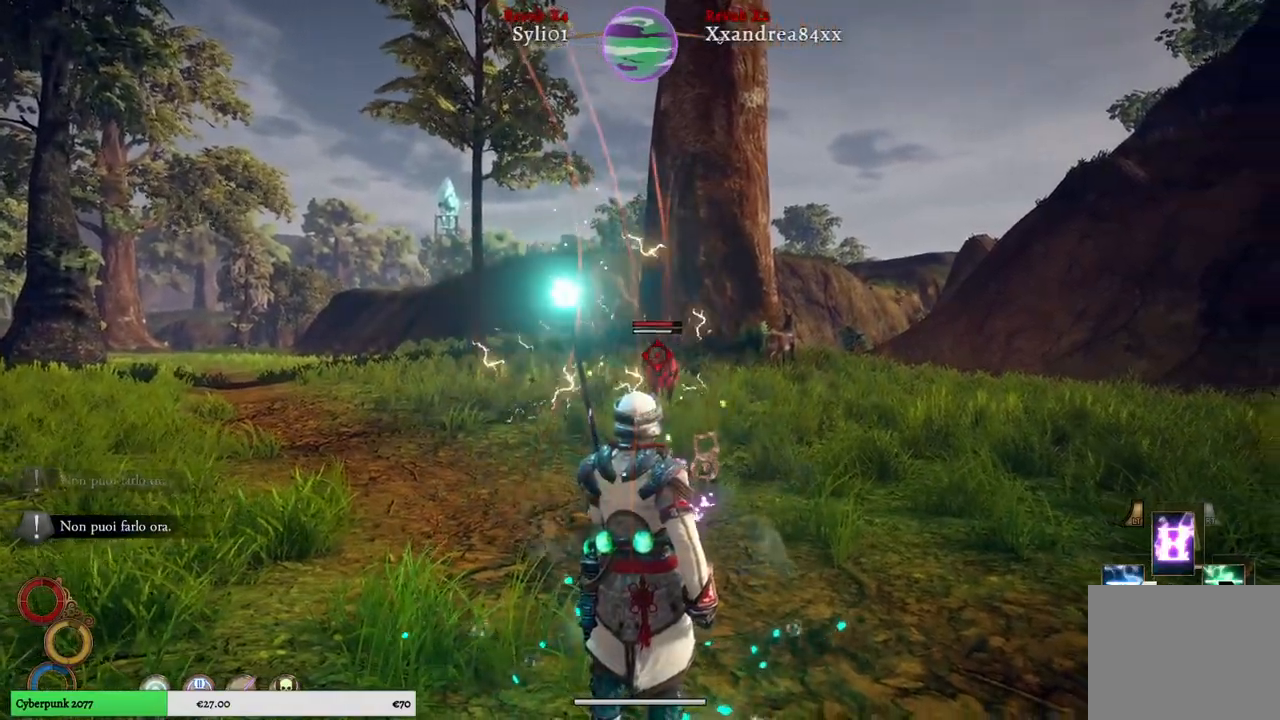
{"dt_ms": 500, "buttons": [], "left_stick": "down", "right_stick": "center", "events": [[100, "L2", "up"], [133, "left_stick", "down"]]}
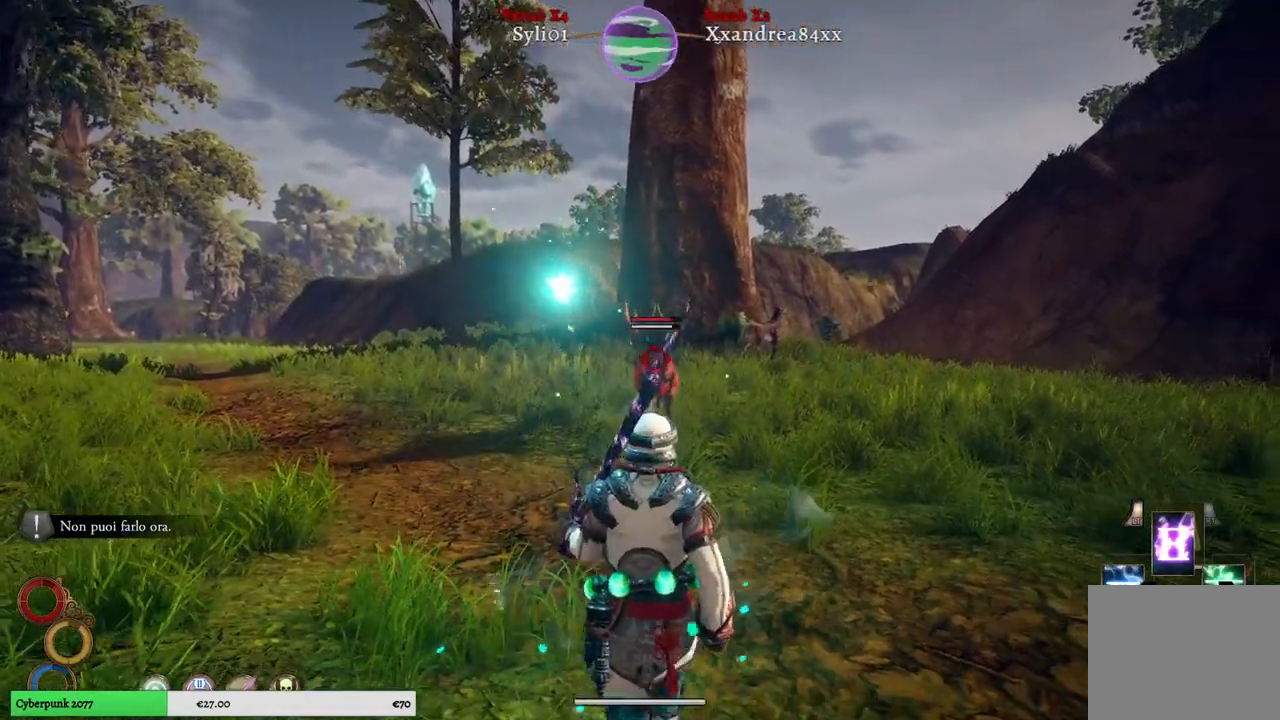
{"dt_ms": 500, "buttons": [], "left_stick": "down-right", "right_stick": "center", "events": [[233, "left_stick", "down-right"]]}
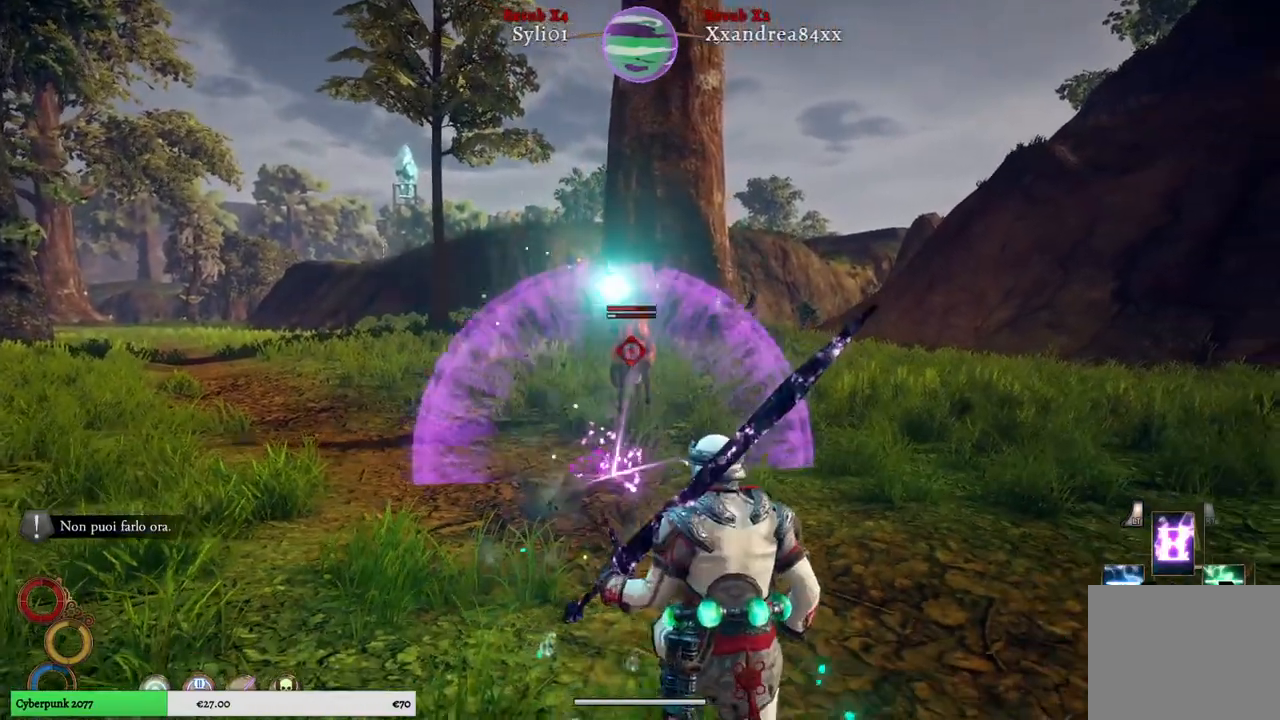
{"dt_ms": 500, "buttons": [], "left_stick": "down-right", "right_stick": "center", "events": []}
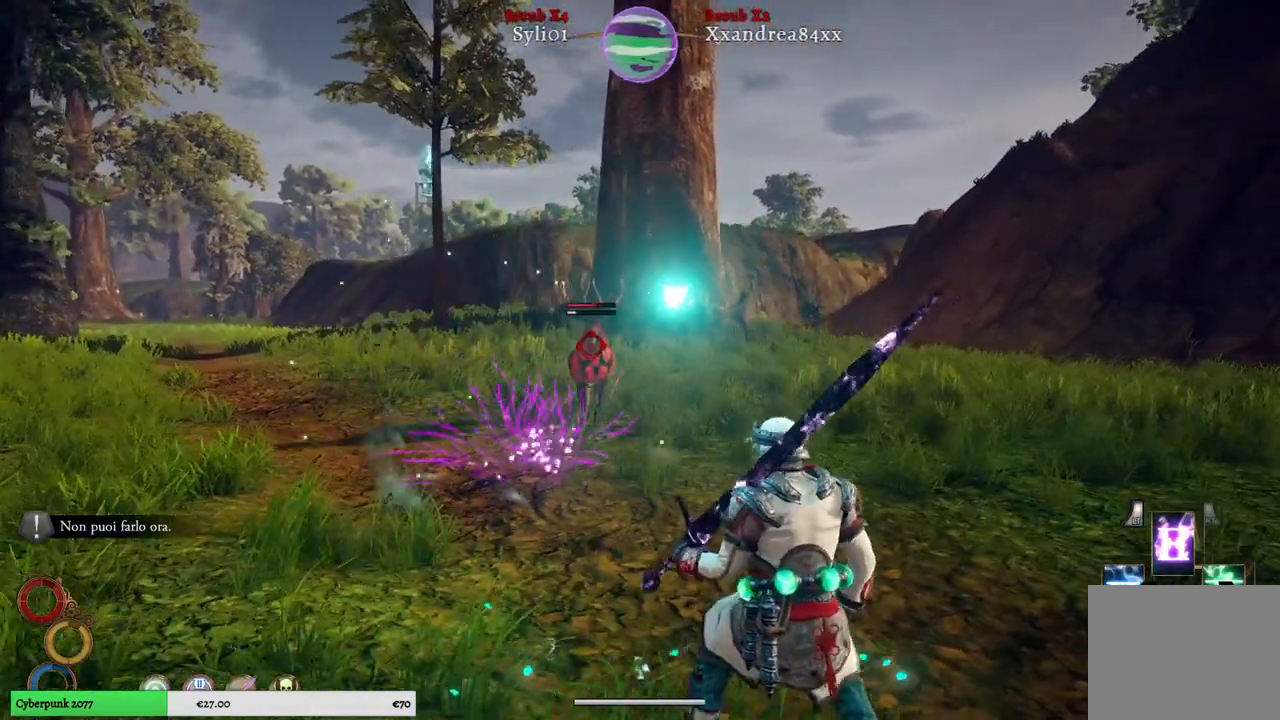
{"dt_ms": 500, "buttons": ["L1"], "left_stick": "right", "right_stick": "center", "events": [[333, "left_stick", "right"], [467, "L1", "down"]]}
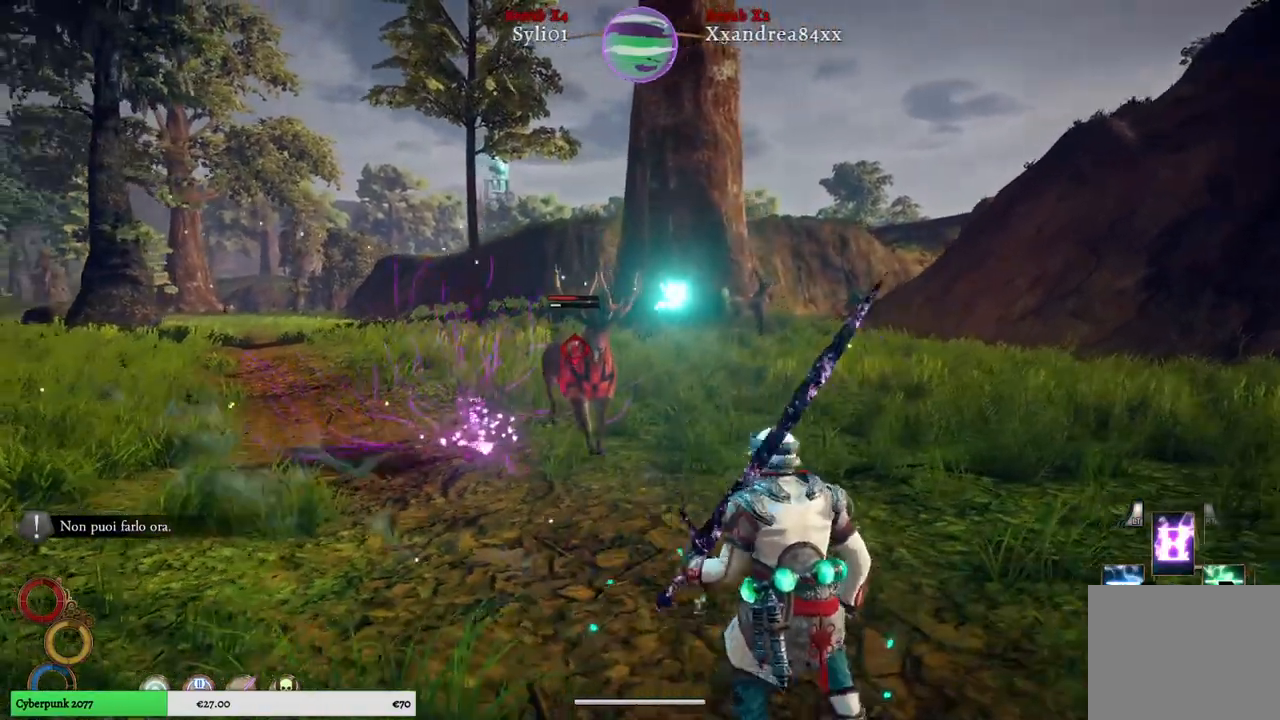
{"dt_ms": 500, "buttons": ["L1"], "left_stick": "right", "right_stick": "center", "events": [[83, "L1", "up"], [317, "L1", "down"]]}
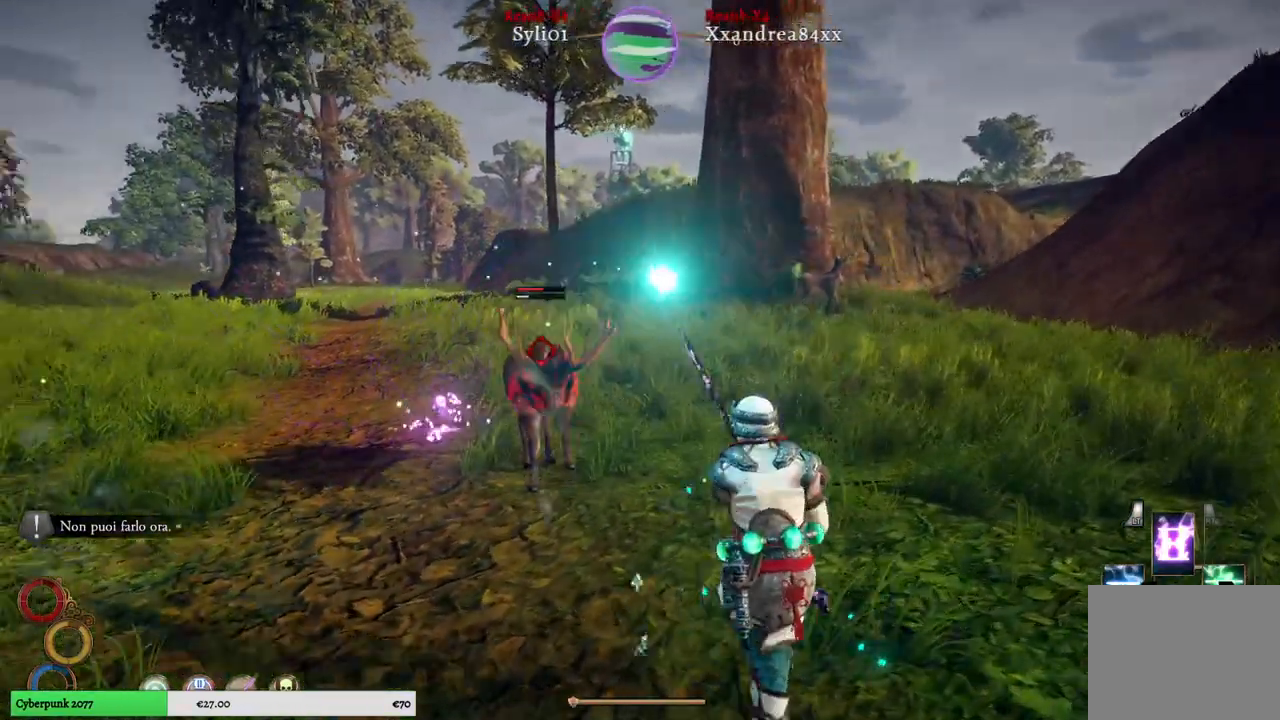
{"dt_ms": 500, "buttons": ["L1"], "left_stick": "right", "right_stick": "center", "events": []}